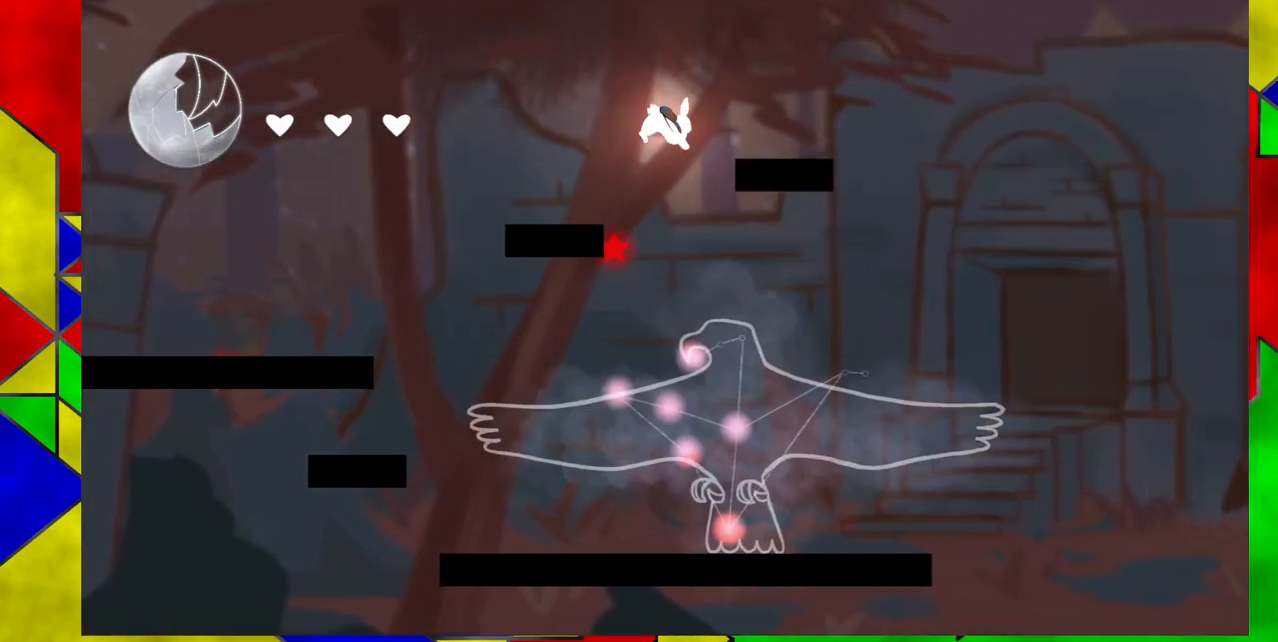
Gameplay with a controller (Nintendo layout); each line is a JSON object with the inputs held at the frame after it. "events" lists button and stick changes between this image and that frame as [ms after this image, input, new state], when the widget could be followed in between. Not read: L1 L2 L3 R1 R2 R3 left_stick right_stick.
{"buttons": ["DPAD_DOWN"], "events": [[83, "DPAD_DOWN", "down"]]}
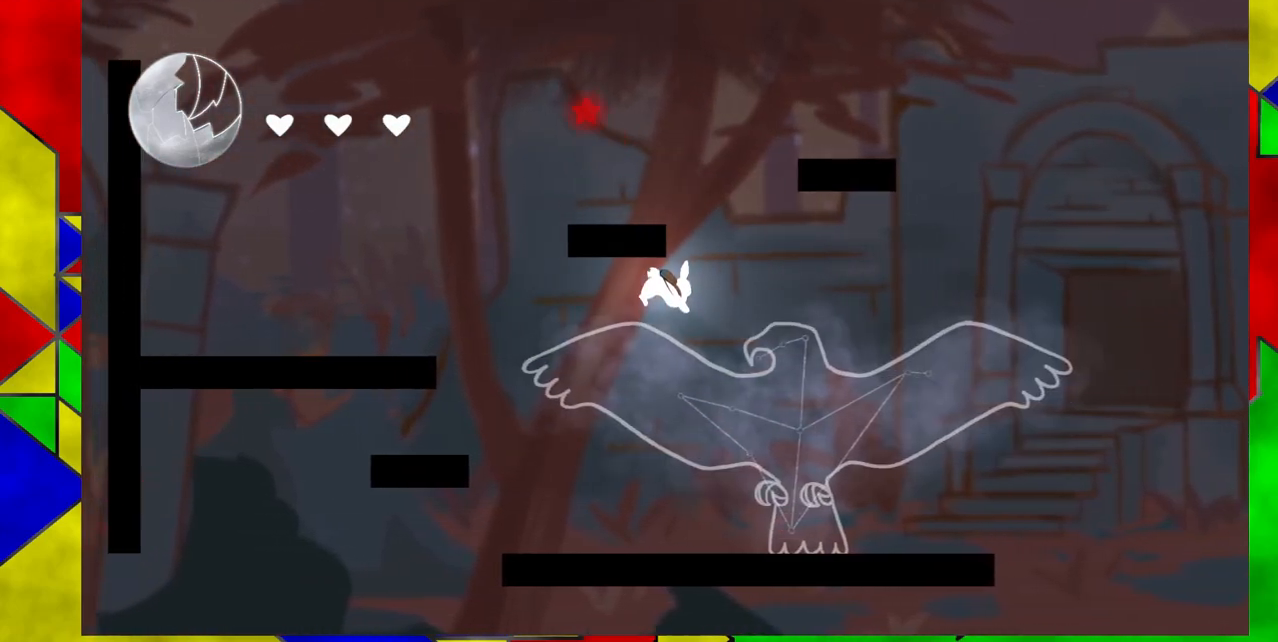
{"buttons": ["DPAD_LEFT"], "events": [[167, "DPAD_DOWN", "up"], [417, "DPAD_LEFT", "down"]]}
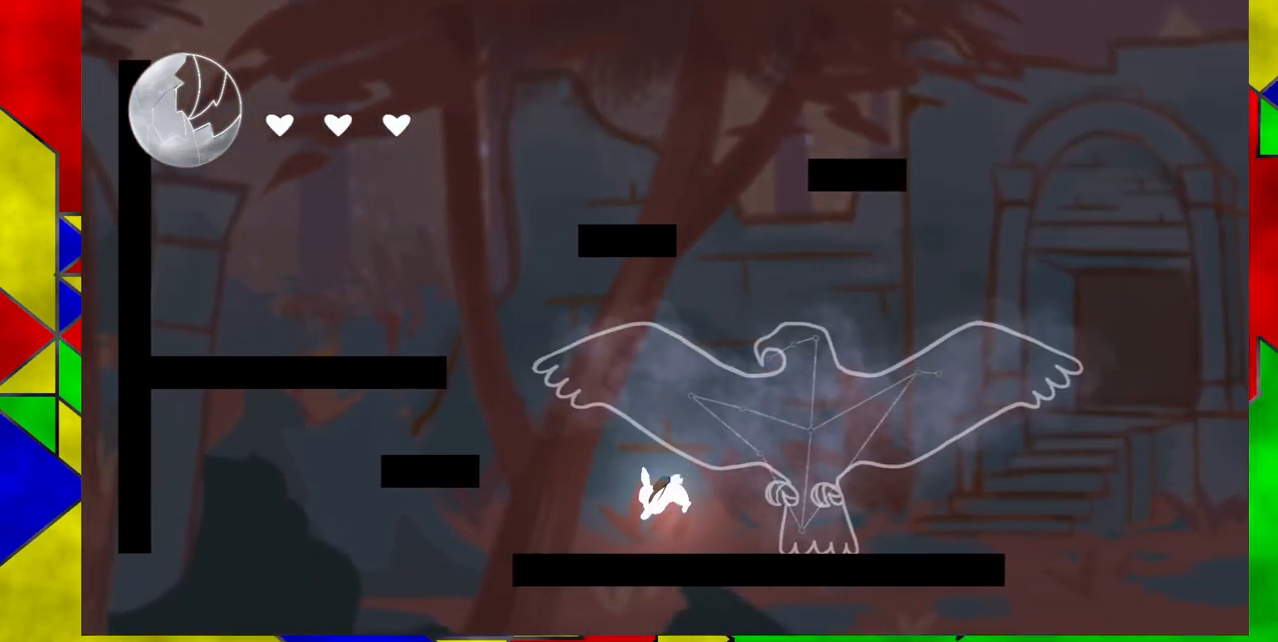
{"buttons": ["DPAD_LEFT"], "events": [[167, "B", "down"], [500, "B", "up"]]}
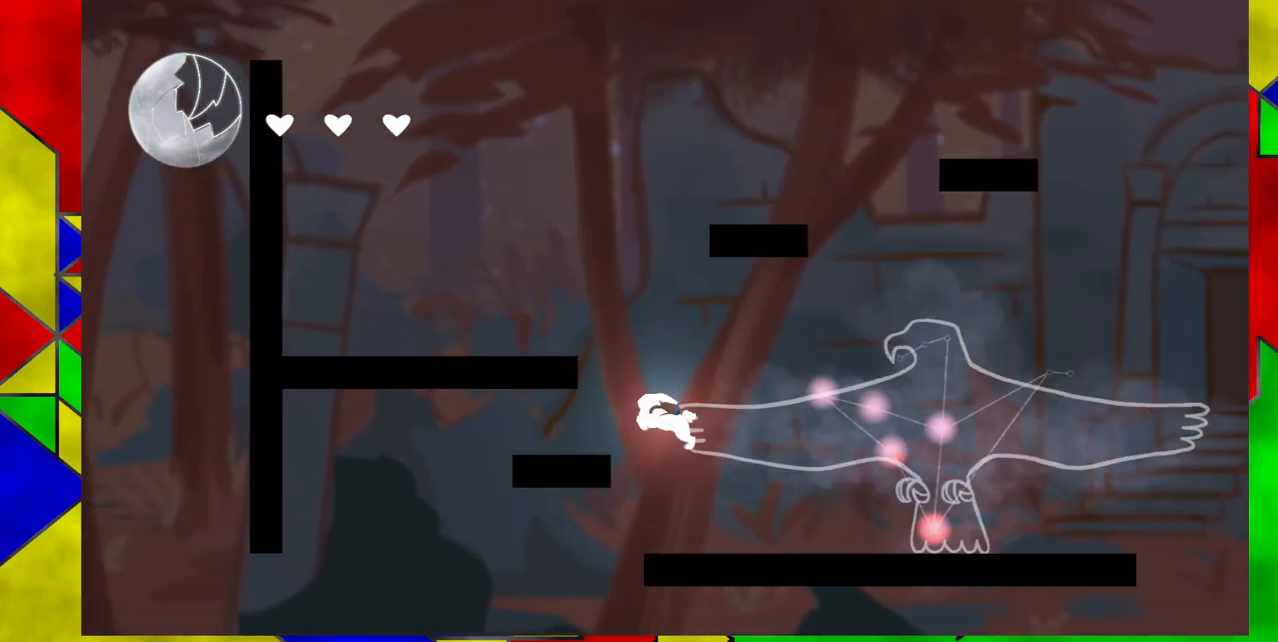
{"buttons": ["DPAD_LEFT"], "events": [[83, "B", "down"], [250, "B", "up"]]}
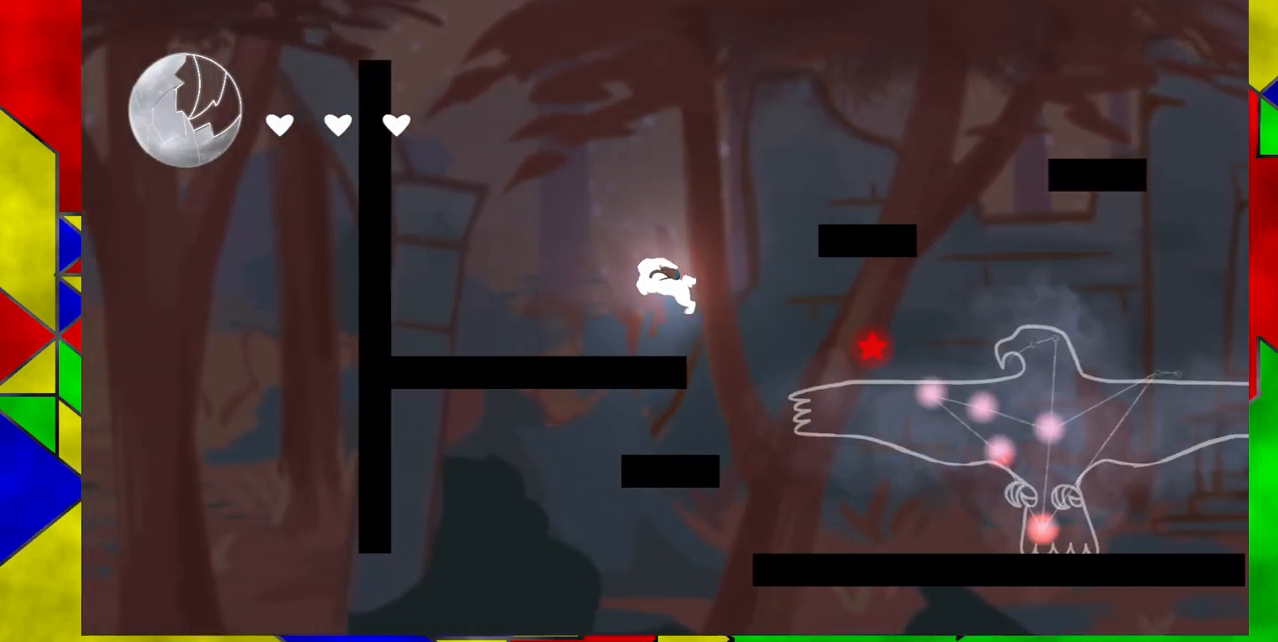
{"buttons": ["B", "DPAD_RIGHT"], "events": [[333, "DPAD_LEFT", "up"], [450, "DPAD_RIGHT", "down"], [467, "B", "down"]]}
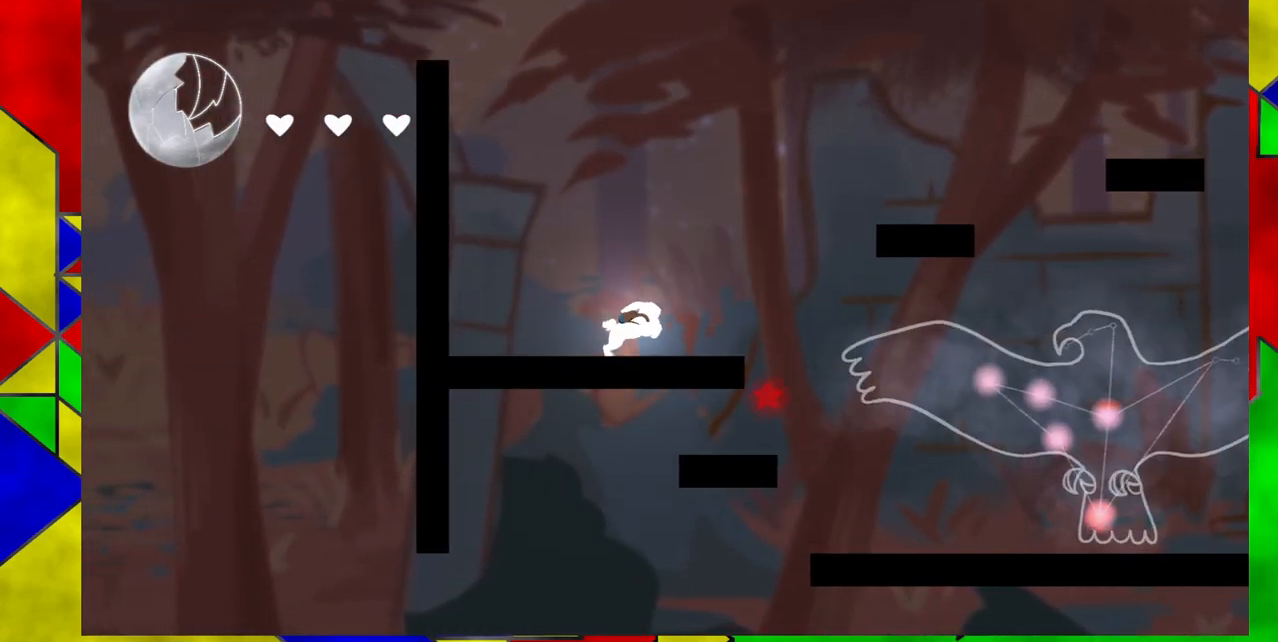
{"buttons": ["B", "DPAD_RIGHT"], "events": [[333, "B", "up"], [483, "B", "down"]]}
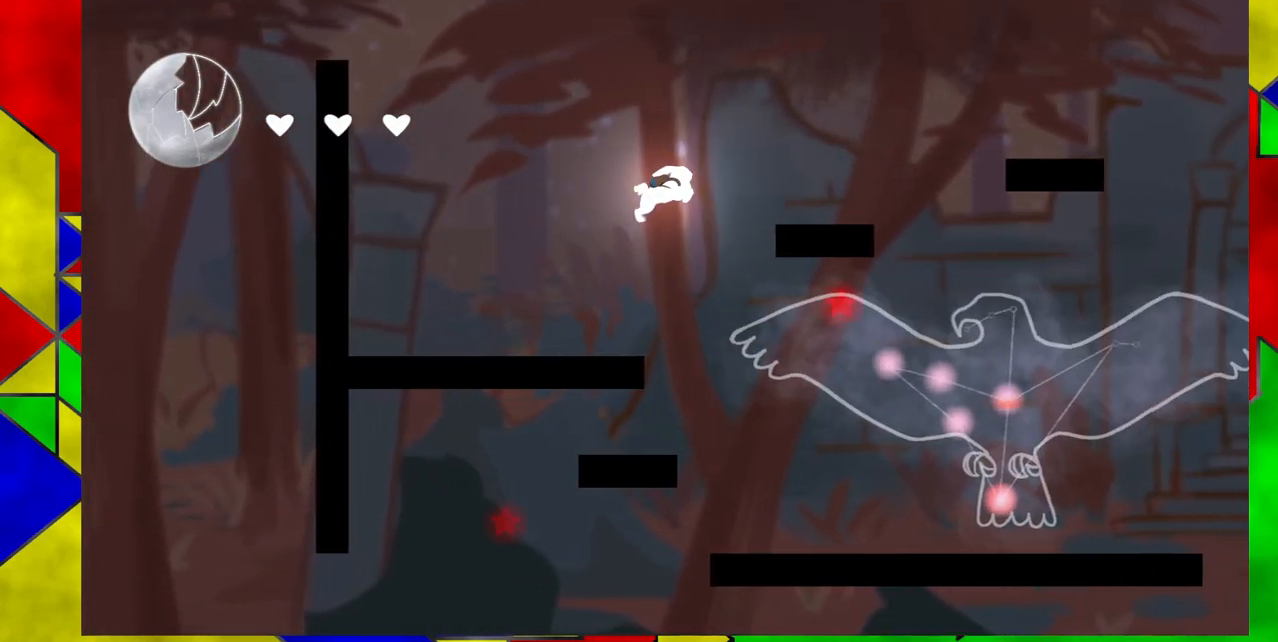
{"buttons": [], "events": [[200, "DPAD_RIGHT", "up"], [500, "B", "up"]]}
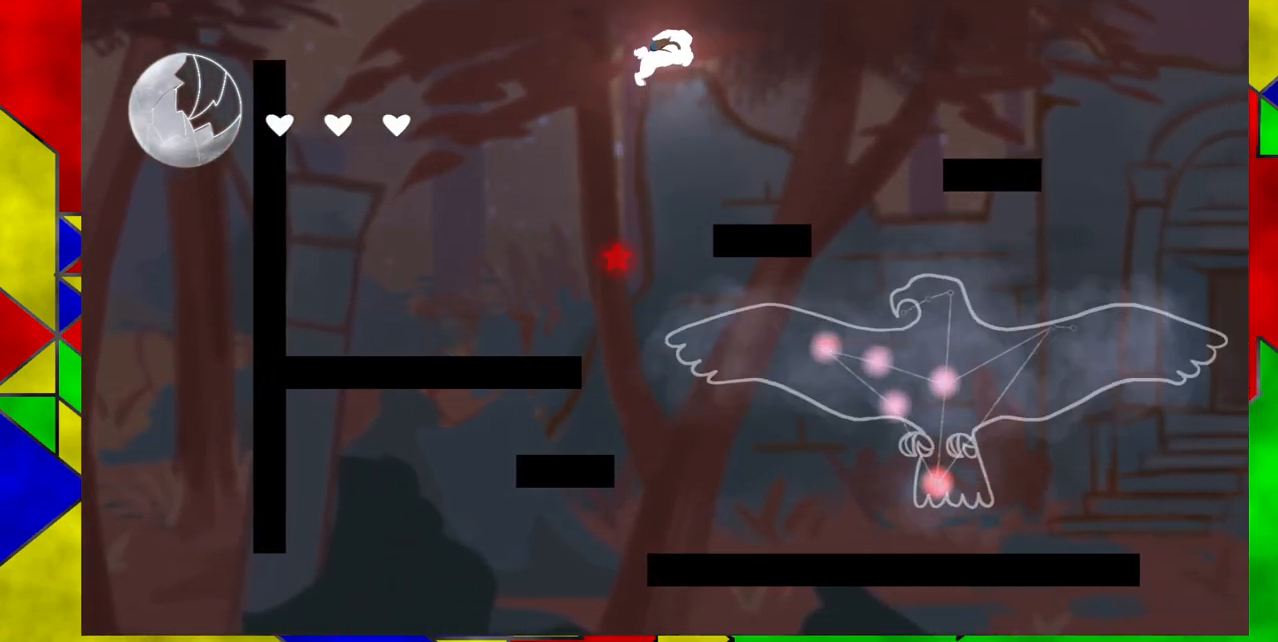
{"buttons": ["DPAD_RIGHT"], "events": [[17, "DPAD_RIGHT", "down"], [167, "Y", "down"], [417, "Y", "up"]]}
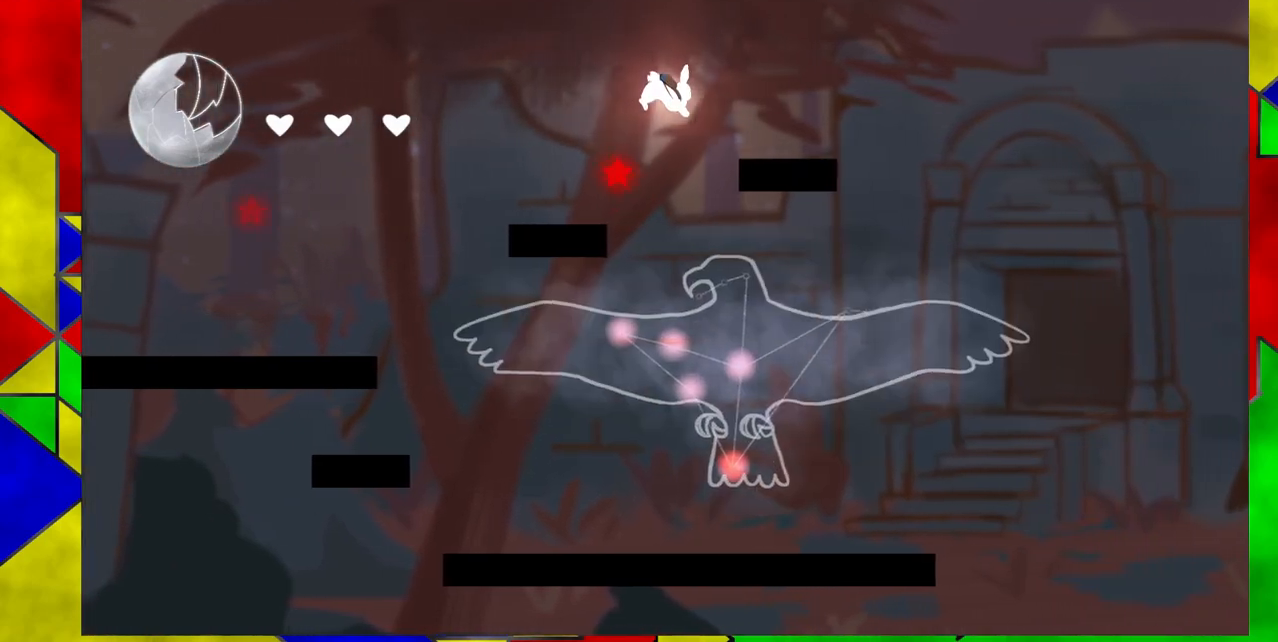
{"buttons": ["DPAD_DOWN"], "events": [[50, "DPAD_DOWN", "down"], [83, "DPAD_RIGHT", "up"]]}
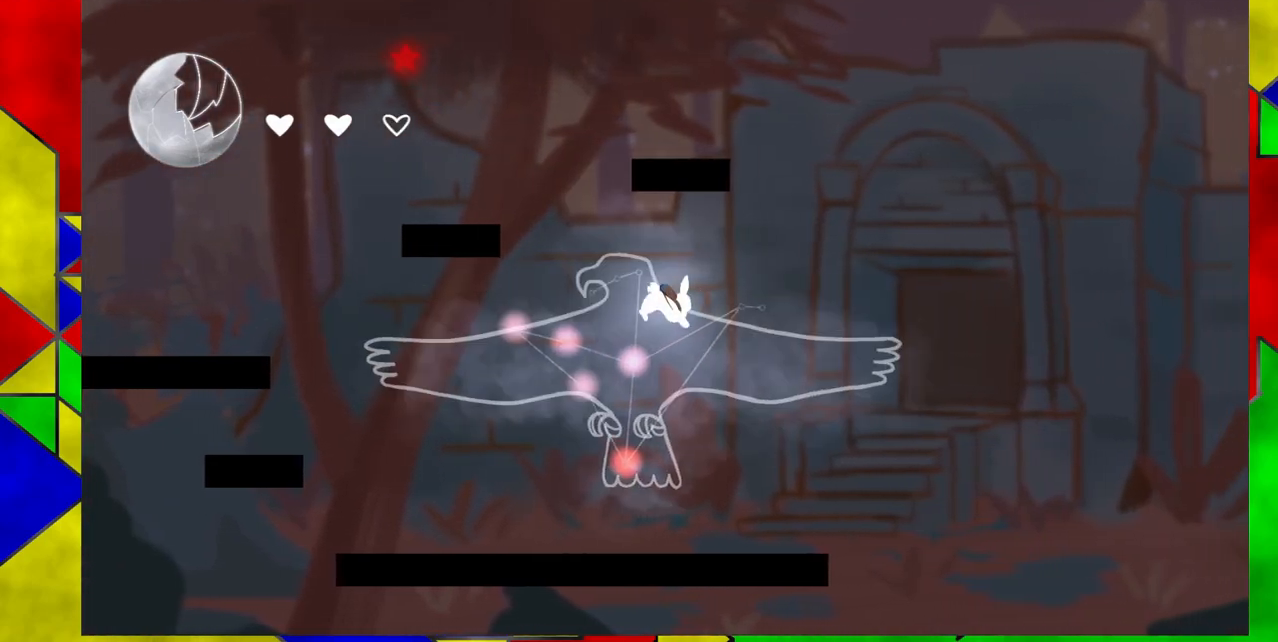
{"buttons": ["DPAD_LEFT"], "events": [[50, "DPAD_DOWN", "up"], [417, "DPAD_LEFT", "down"]]}
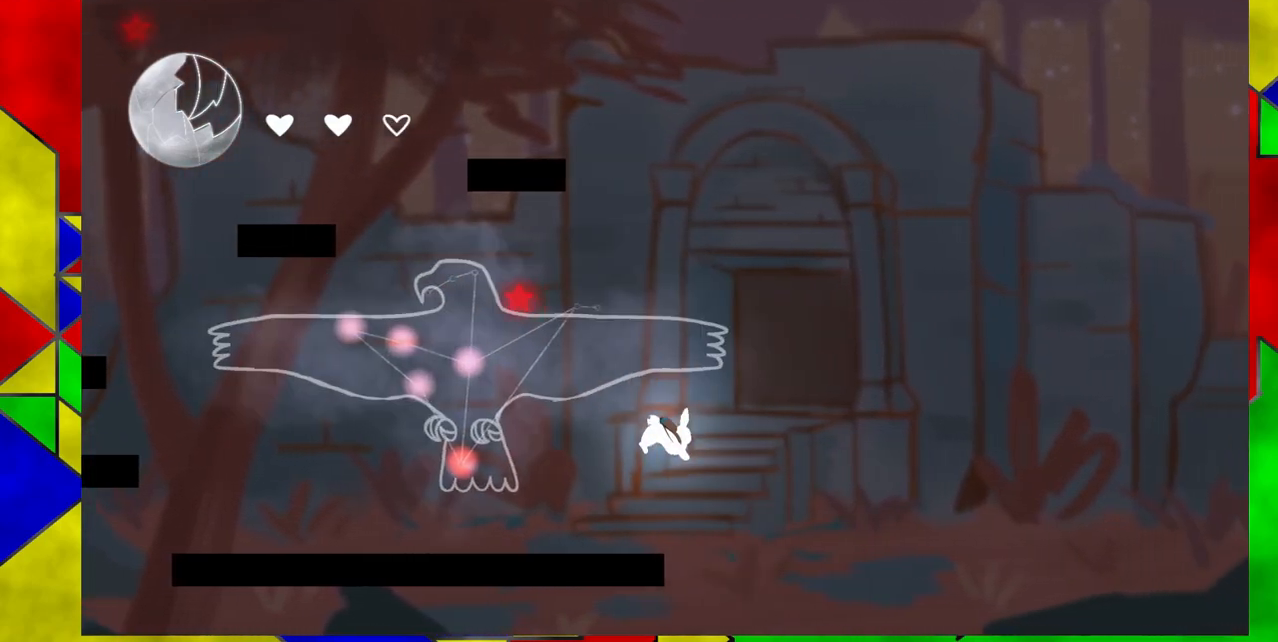
{"buttons": ["DPAD_LEFT"], "events": []}
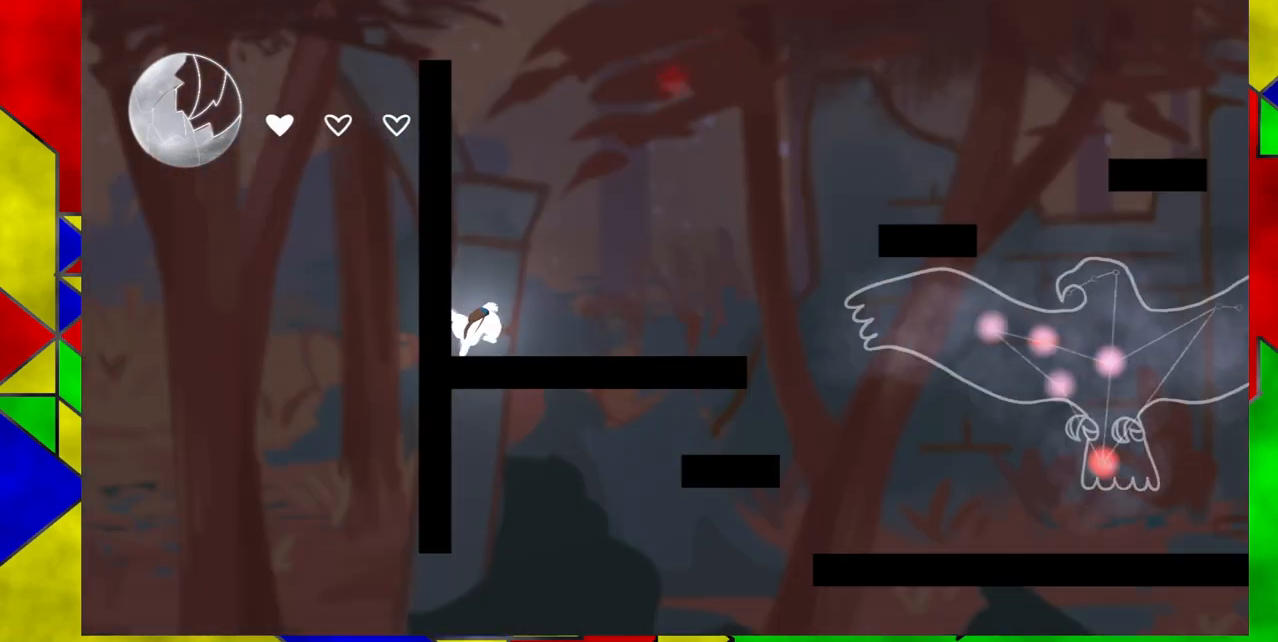
{"buttons": ["DPAD_RIGHT"], "events": [[17, "DPAD_LEFT", "up"], [300, "DPAD_RIGHT", "down"]]}
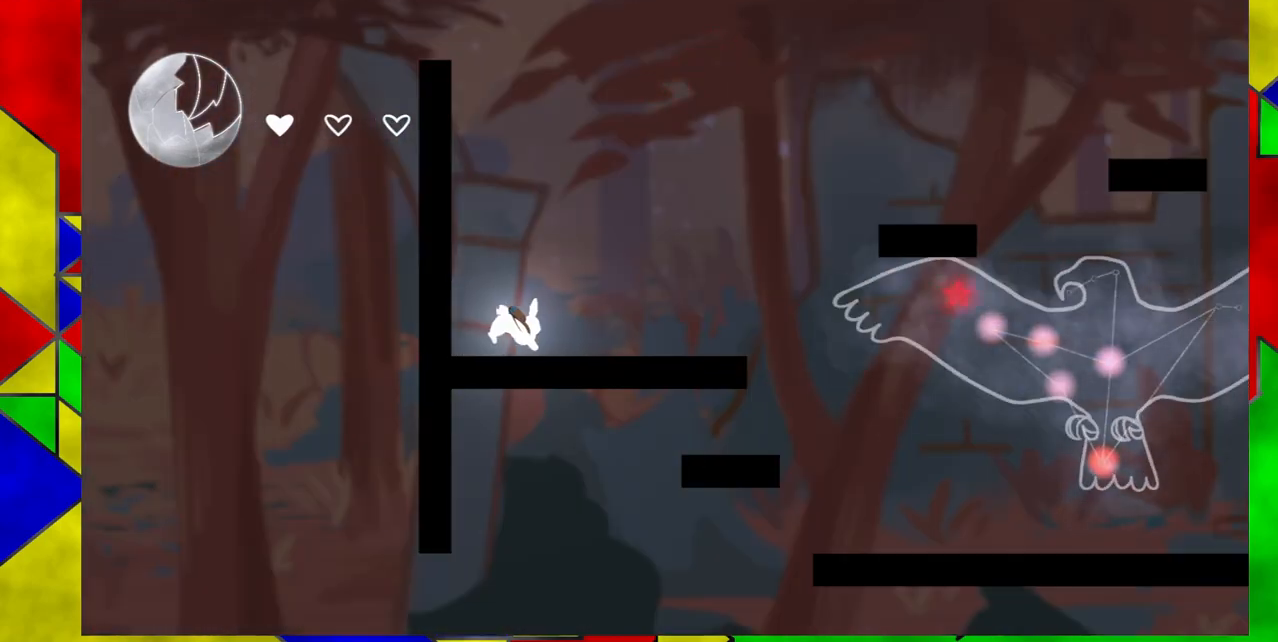
{"buttons": ["B", "DPAD_RIGHT"], "events": [[250, "B", "down"]]}
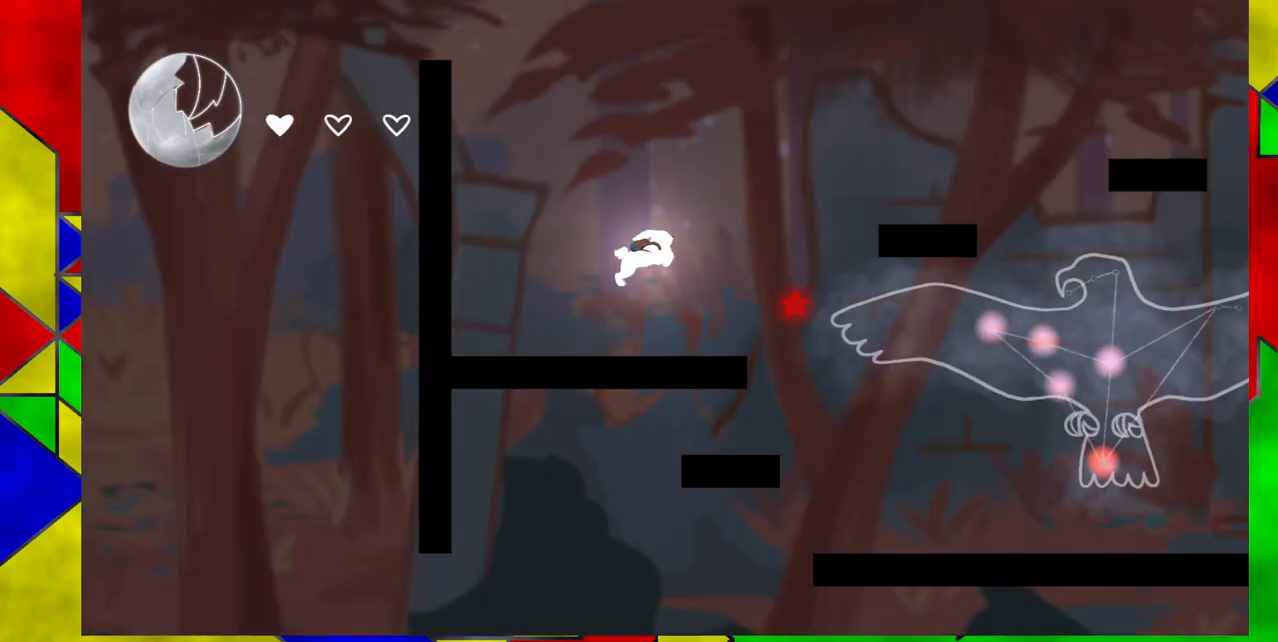
{"buttons": ["B", "DPAD_RIGHT"], "events": [[183, "B", "up"], [383, "B", "down"]]}
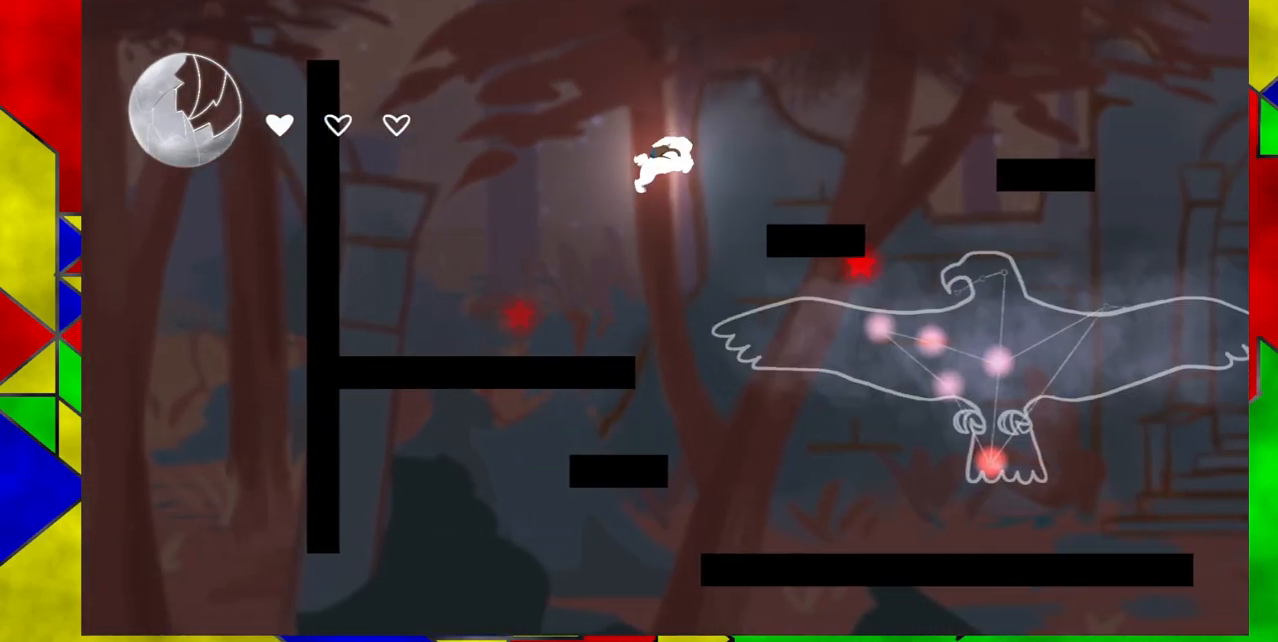
{"buttons": [], "events": [[183, "DPAD_RIGHT", "up"], [300, "B", "up"]]}
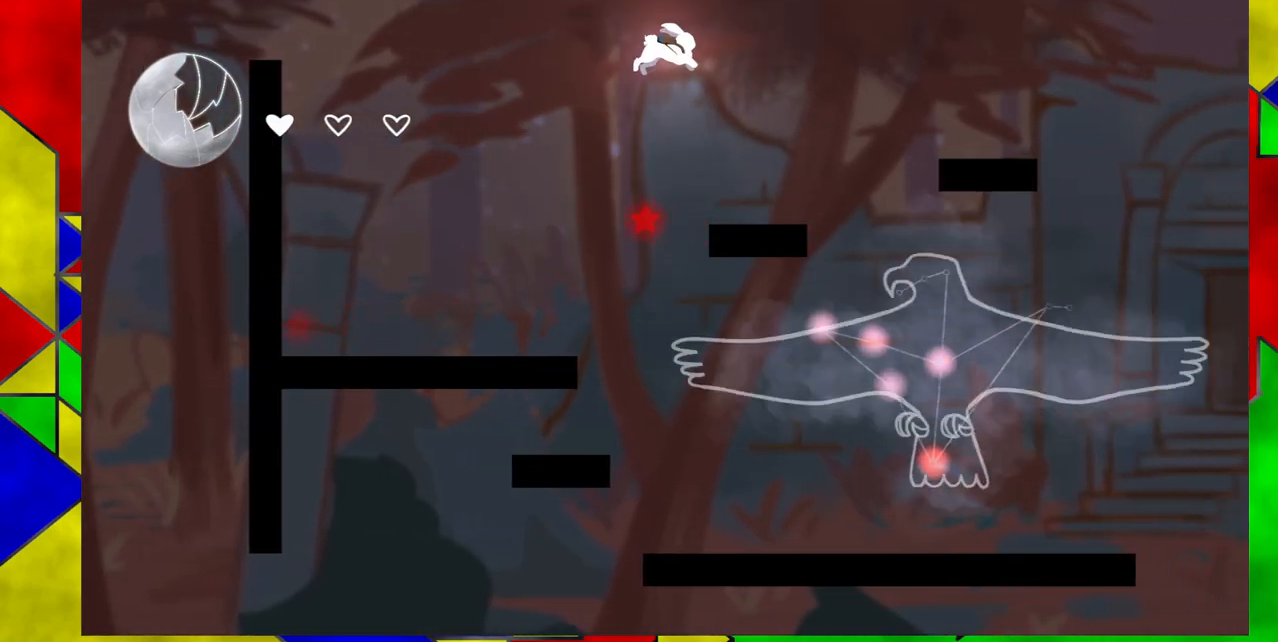
{"buttons": ["DPAD_RIGHT"], "events": [[83, "DPAD_RIGHT", "down"], [167, "Y", "down"], [433, "Y", "up"]]}
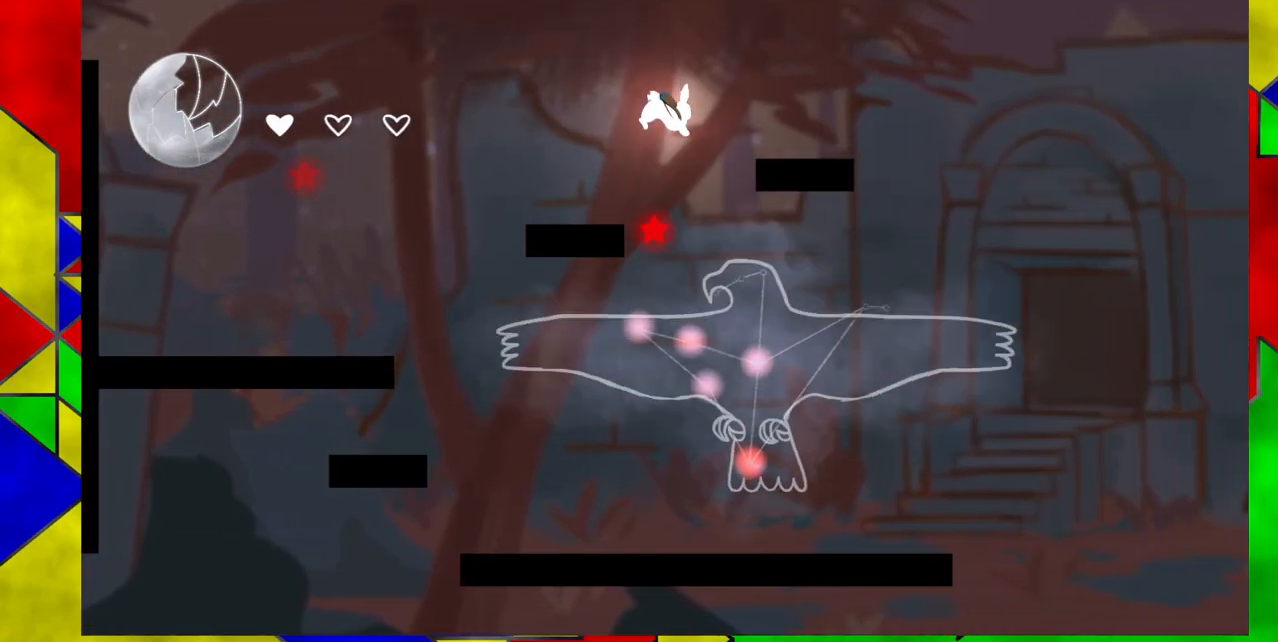
{"buttons": ["DPAD_DOWN"], "events": [[117, "DPAD_DOWN", "down"], [133, "DPAD_RIGHT", "up"]]}
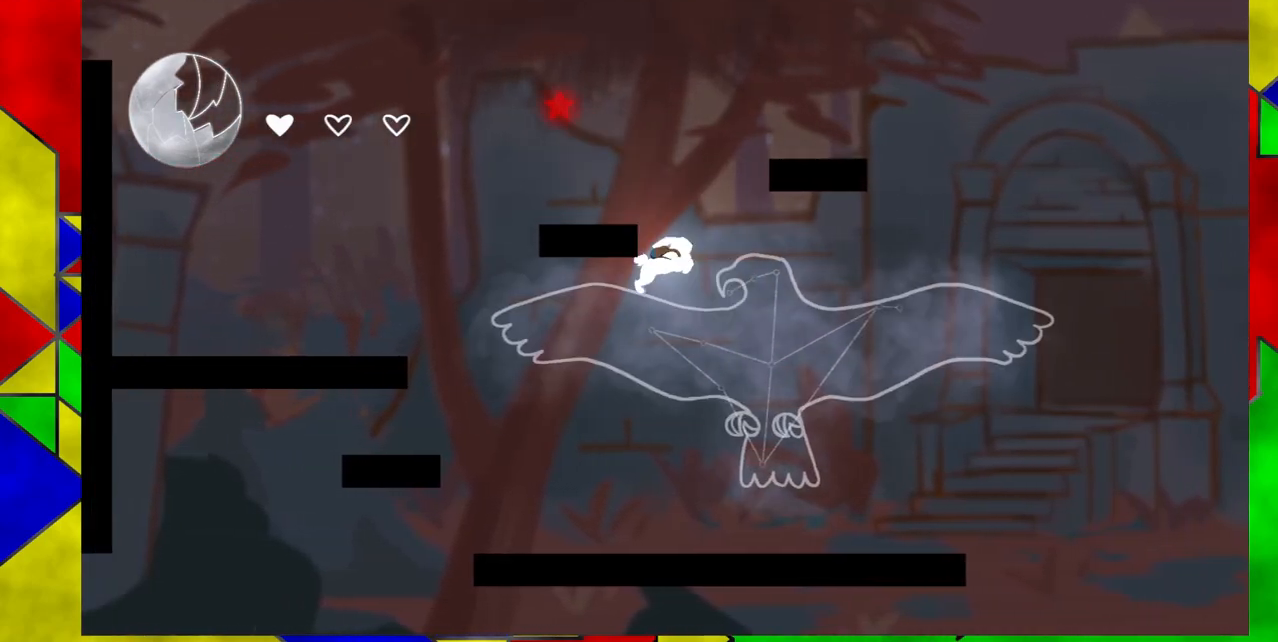
{"buttons": ["DPAD_LEFT"], "events": [[133, "DPAD_DOWN", "up"], [500, "DPAD_LEFT", "down"]]}
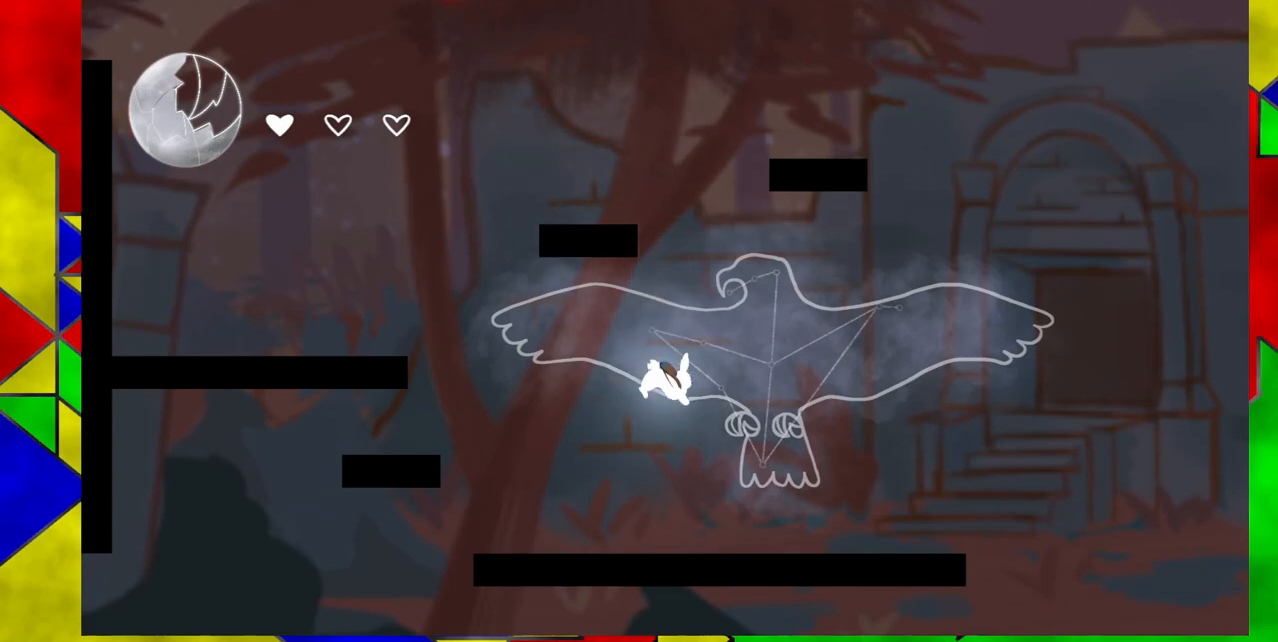
{"buttons": ["B", "DPAD_LEFT"], "events": [[267, "B", "down"]]}
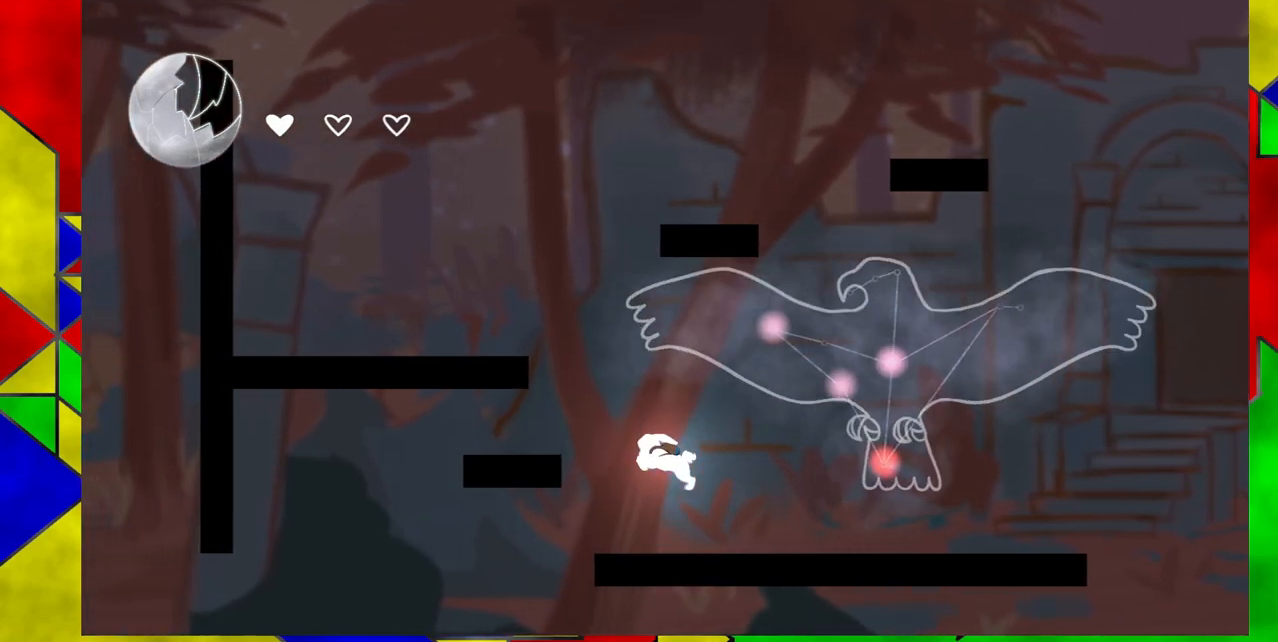
{"buttons": ["DPAD_LEFT"], "events": [[50, "B", "up"], [133, "B", "down"], [350, "B", "up"]]}
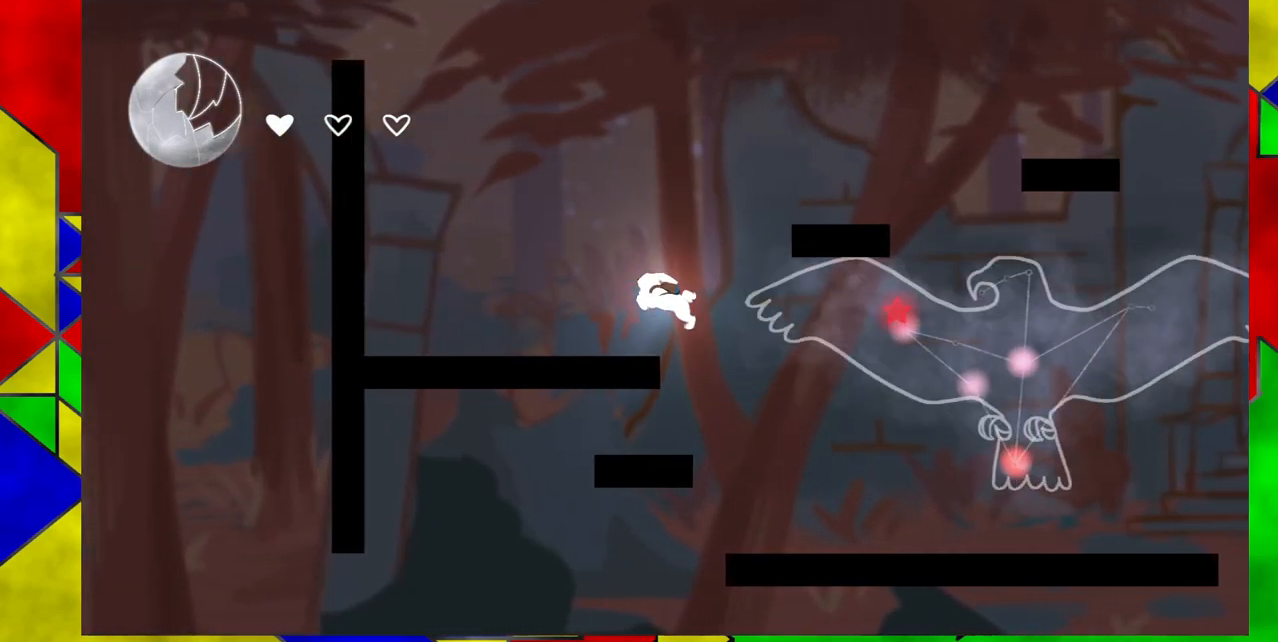
{"buttons": [], "events": [[417, "DPAD_LEFT", "up"]]}
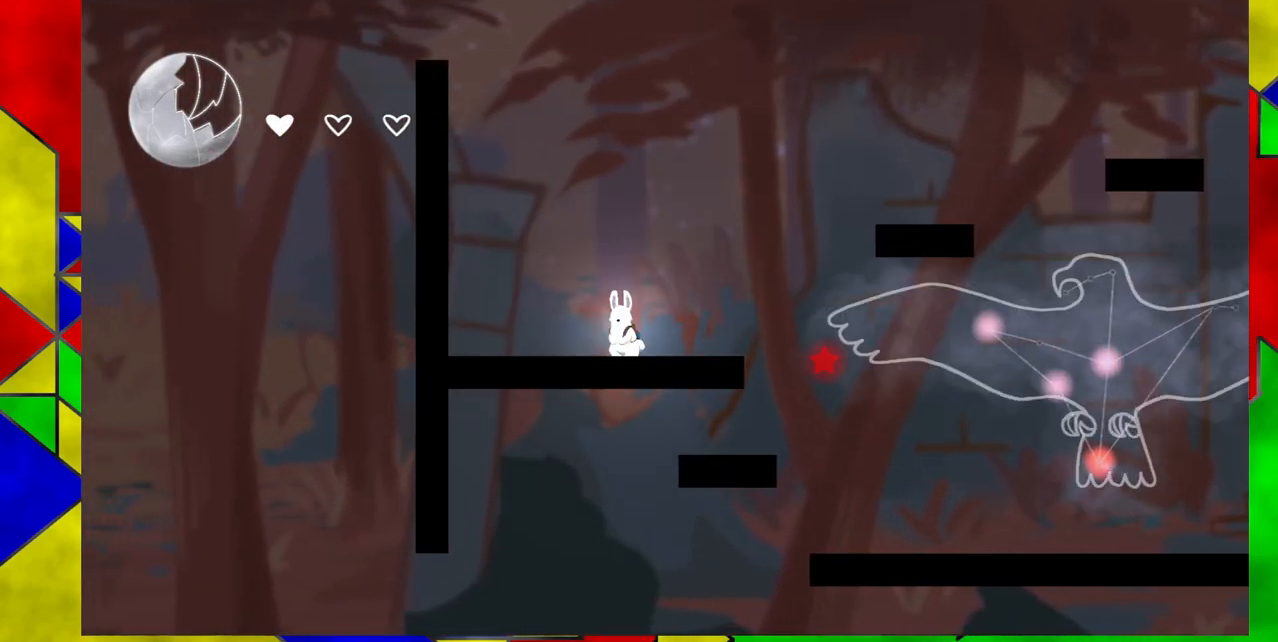
{"buttons": ["B", "DPAD_RIGHT"], "events": [[50, "B", "down"], [300, "DPAD_RIGHT", "down"]]}
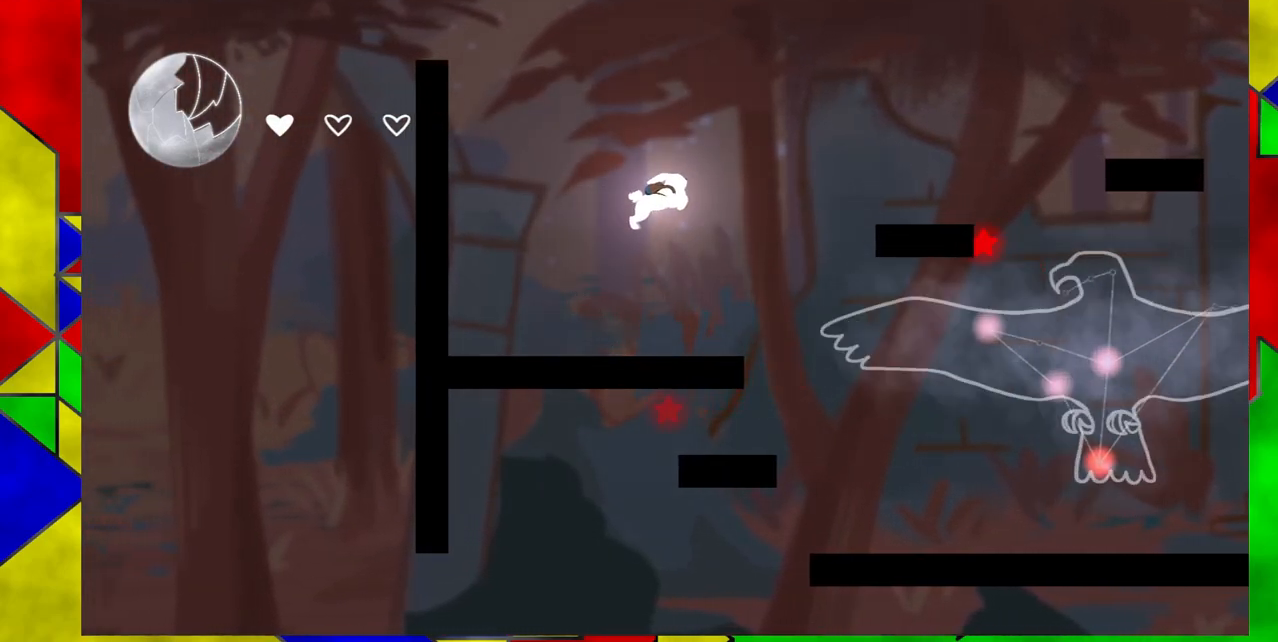
{"buttons": ["B", "DPAD_RIGHT"], "events": [[17, "B", "up"], [133, "DPAD_RIGHT", "up"], [183, "B", "down"], [383, "DPAD_RIGHT", "down"]]}
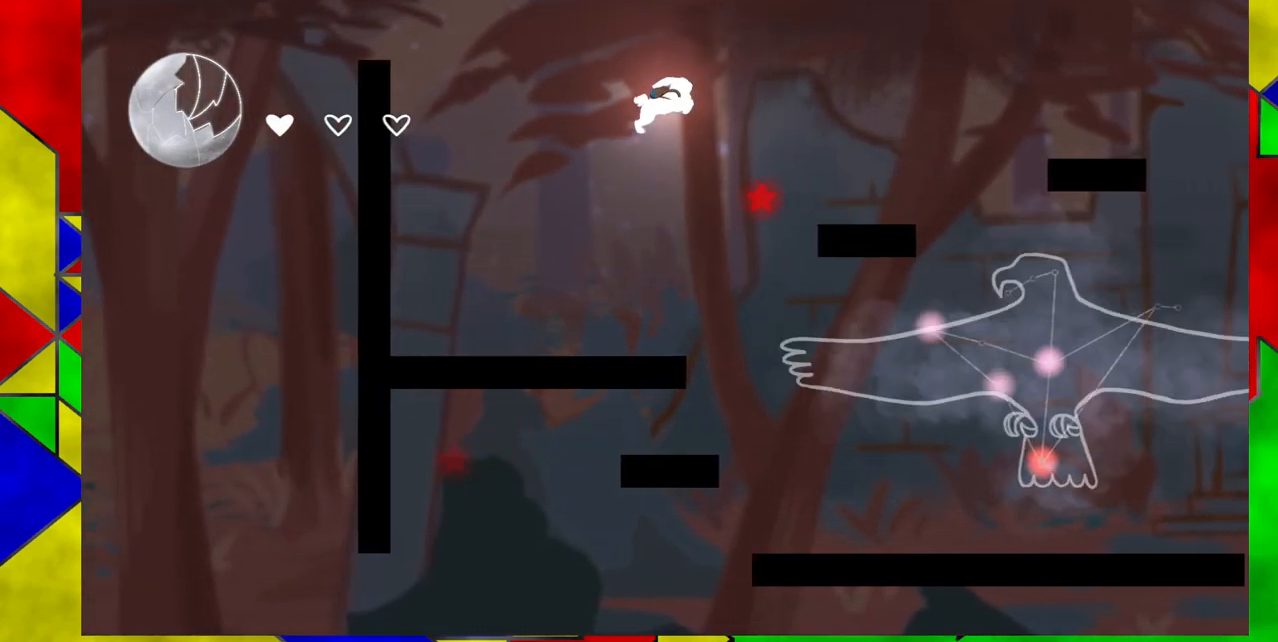
{"buttons": ["B", "Y", "DPAD_RIGHT"], "events": [[350, "Y", "down"]]}
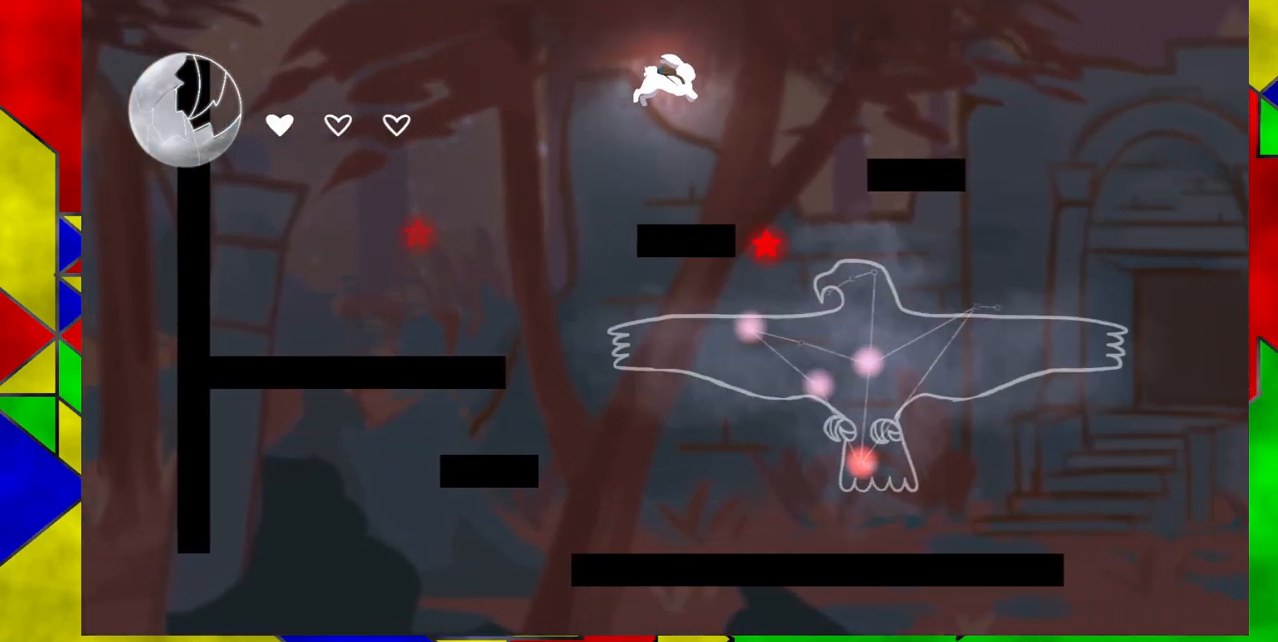
{"buttons": ["DPAD_DOWN"], "events": [[100, "Y", "up"], [167, "B", "up"], [267, "DPAD_DOWN", "down"], [300, "DPAD_RIGHT", "up"]]}
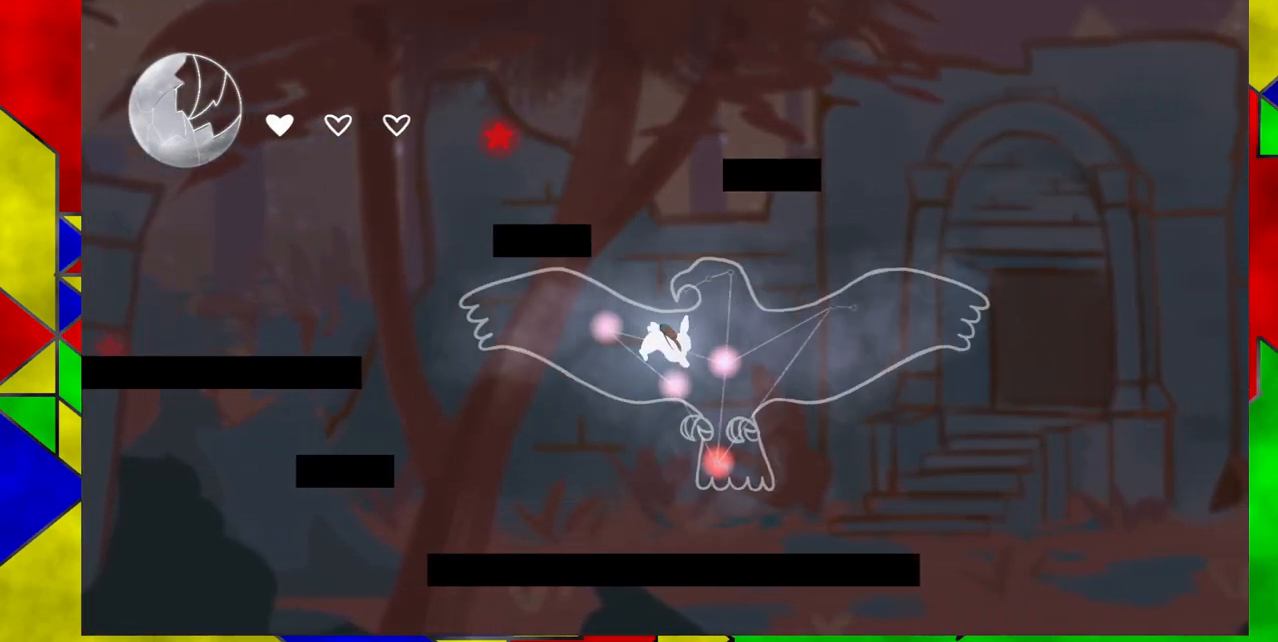
{"buttons": [], "events": [[450, "DPAD_DOWN", "up"]]}
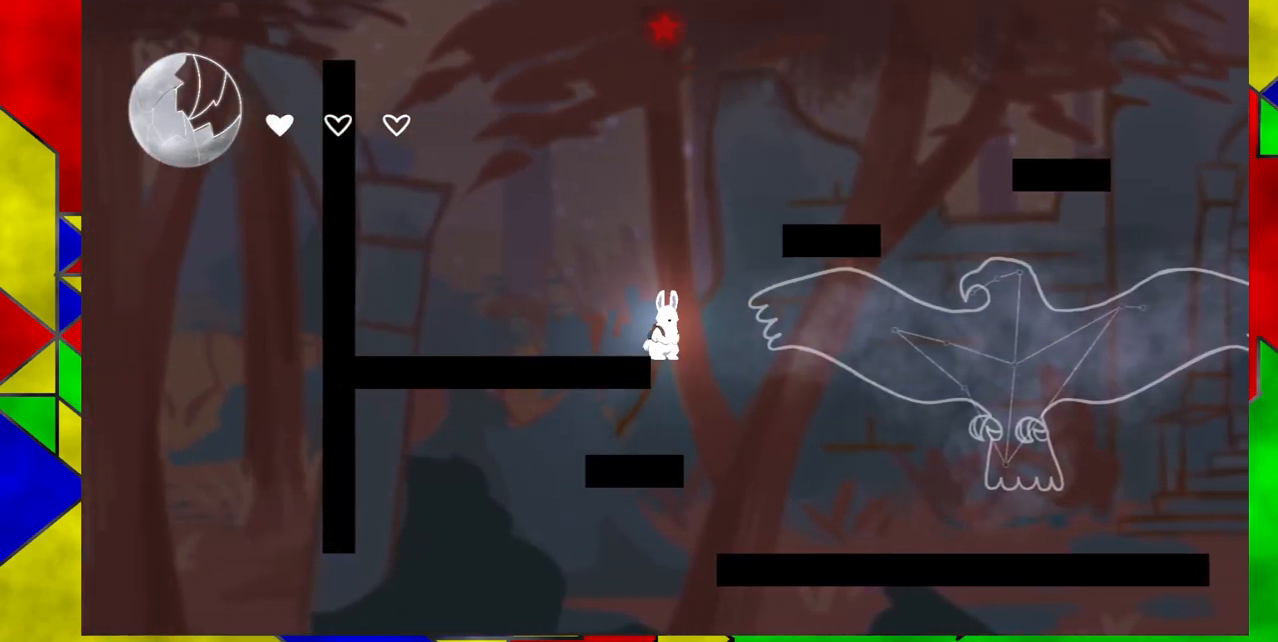
{"buttons": ["B"], "events": [[283, "B", "down"]]}
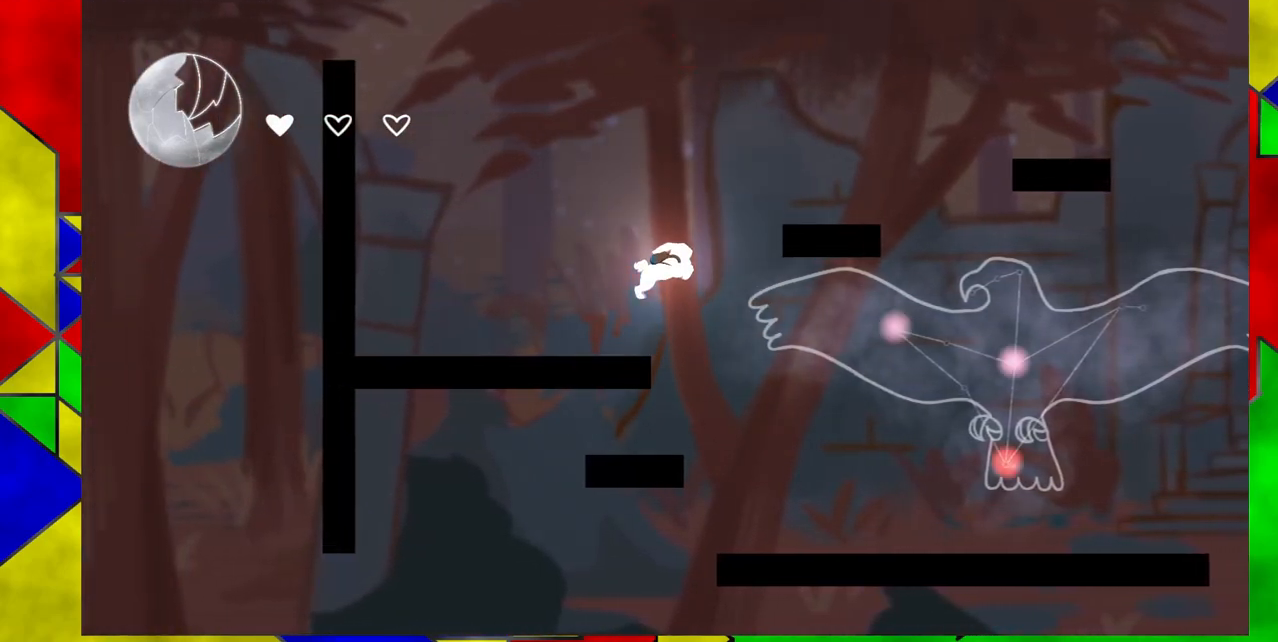
{"buttons": ["B"], "events": [[183, "B", "up"], [383, "B", "down"]]}
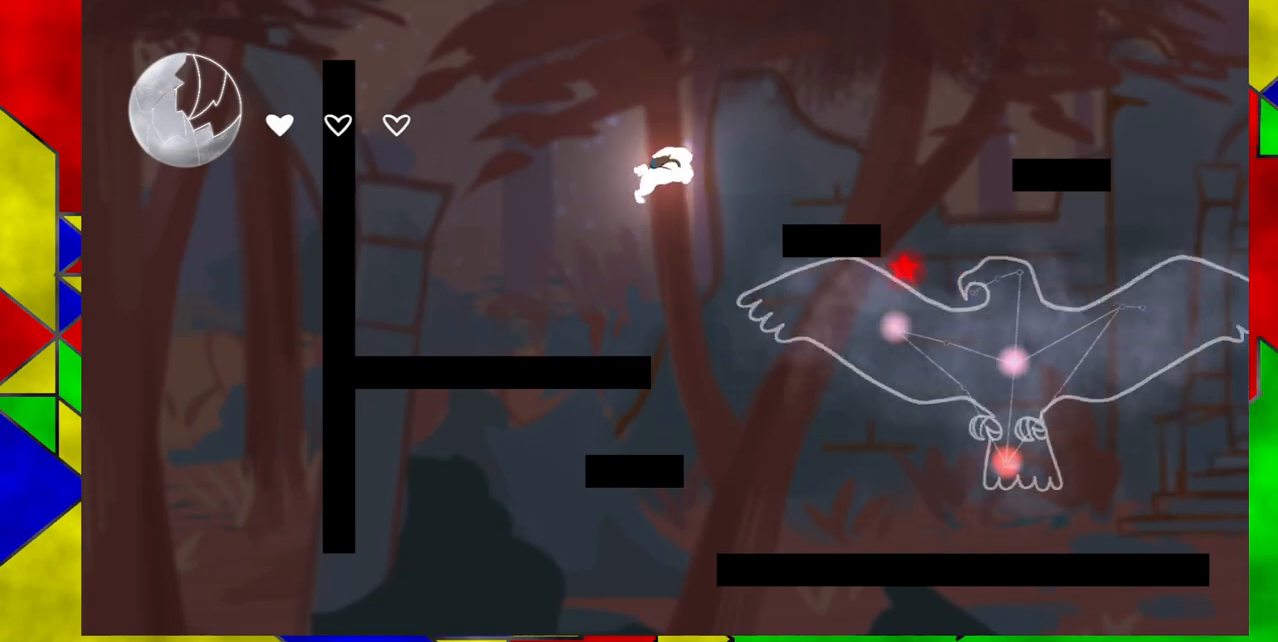
{"buttons": ["B", "DPAD_RIGHT"], "events": [[100, "DPAD_RIGHT", "down"]]}